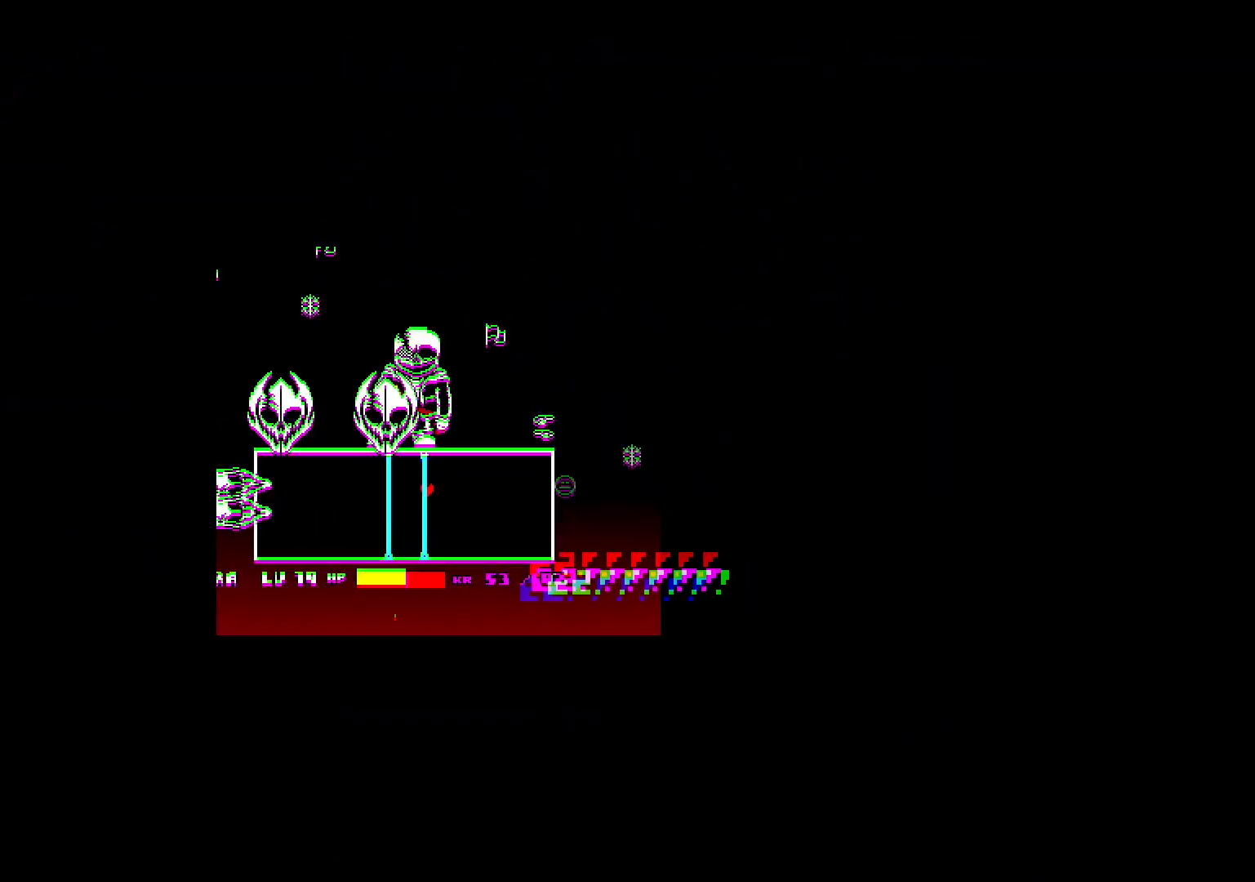
Gameplay with keyboard; each line is a JSON object with the keys held at the frame after it. "events" lists presses ("down") and releases ("up") of "c", "down", "left", "right", "up", "x" and "z" between this image and that frame as [ms after this image, input, new state], when the widget could be followed in between. No other keys are recorded. Mouse input is not recorded.
{"keys": ["left"], "events": [[67, "right", "down"], [100, "down", "down"], [400, "right", "up"], [467, "down", "up"], [467, "left", "down"]]}
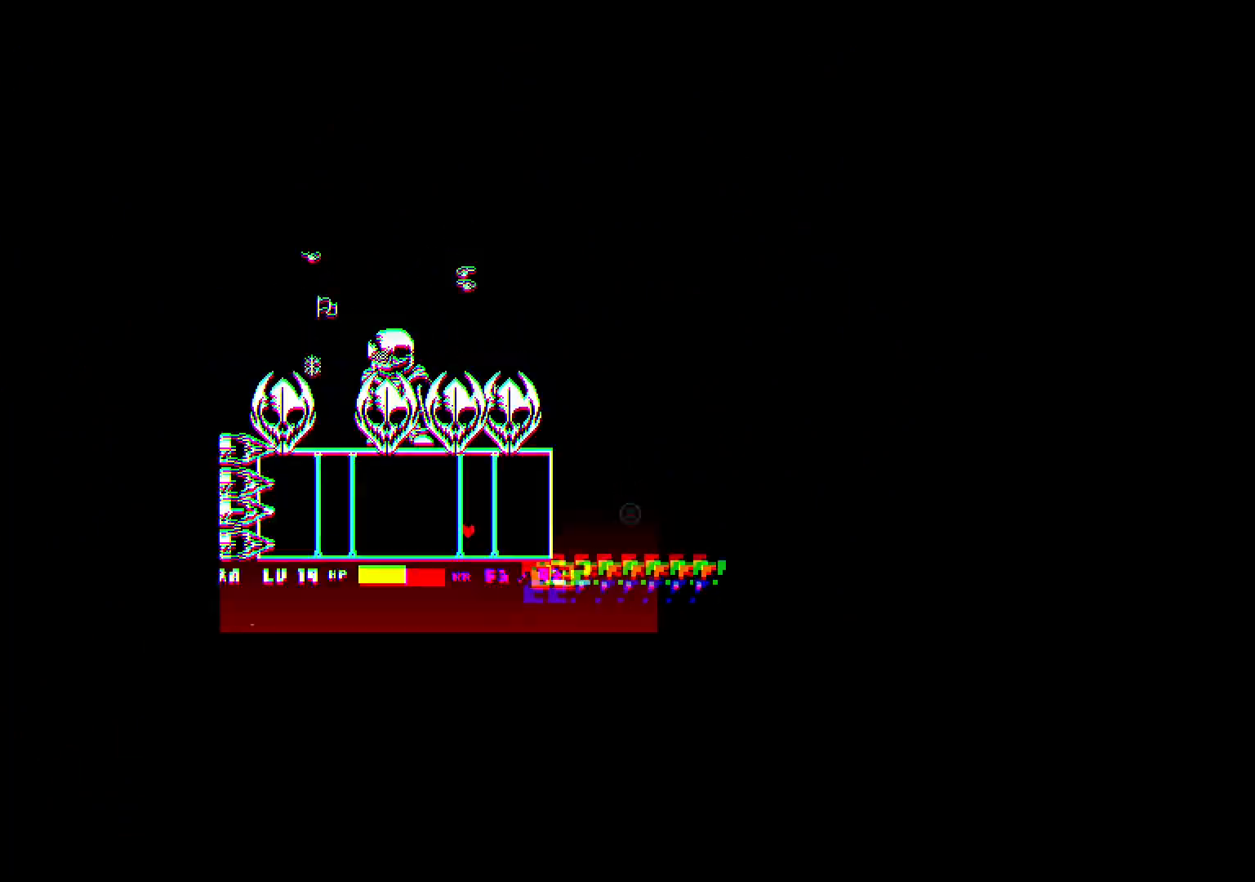
{"keys": [], "events": [[100, "left", "up"]]}
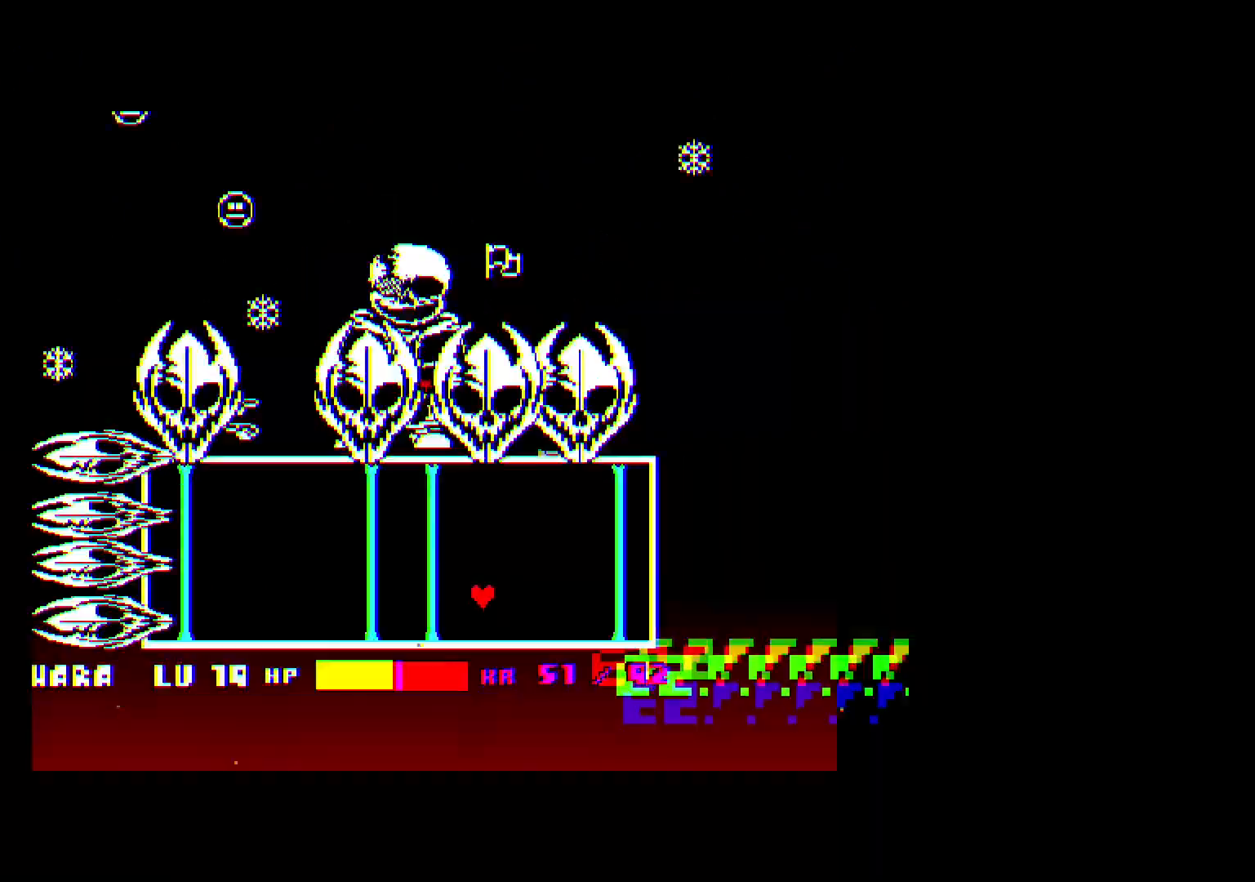
{"keys": ["left", "up"], "events": [[233, "left", "down"], [267, "down", "down"], [367, "down", "up"], [467, "up", "down"]]}
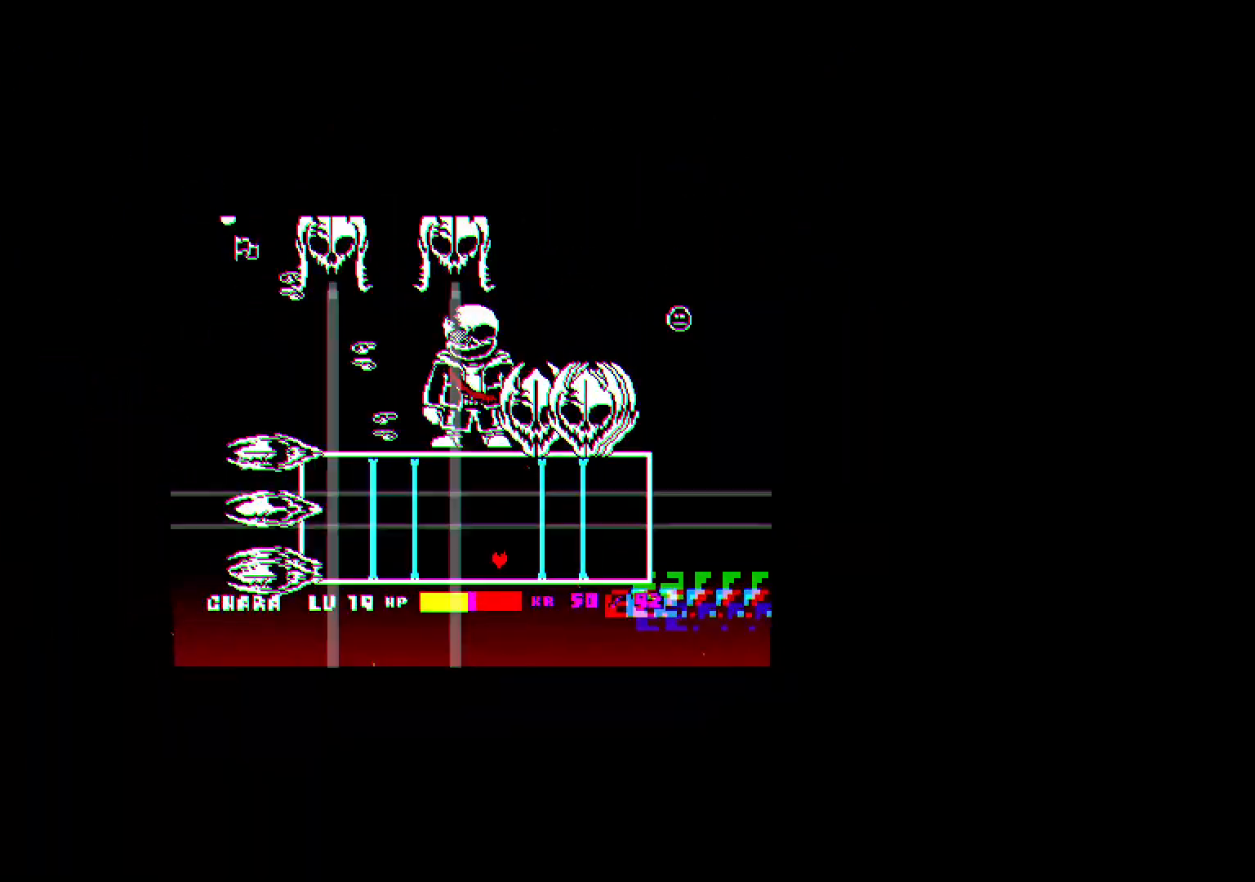
{"keys": [], "events": [[100, "left", "up"], [167, "up", "up"]]}
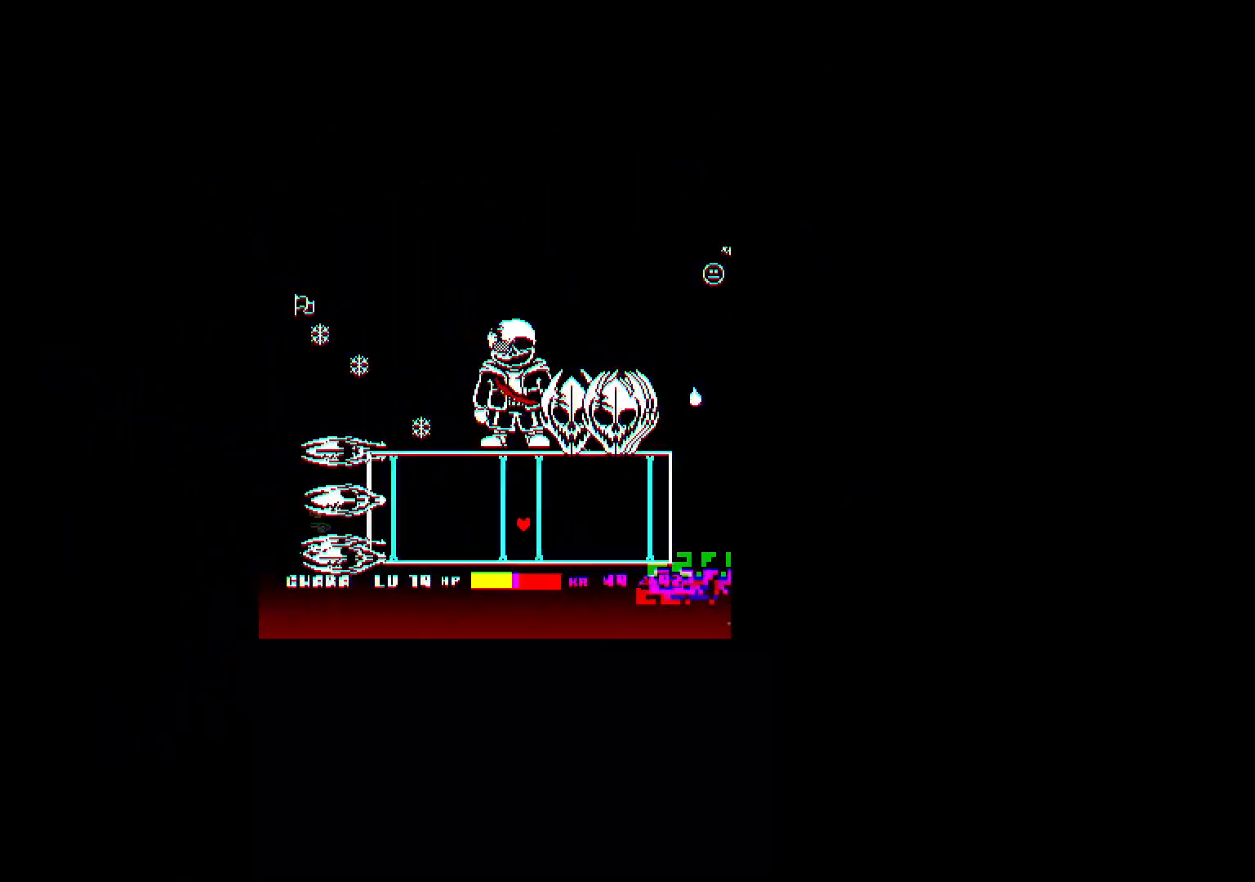
{"keys": ["left", "up"], "events": [[467, "left", "down"], [467, "up", "down"]]}
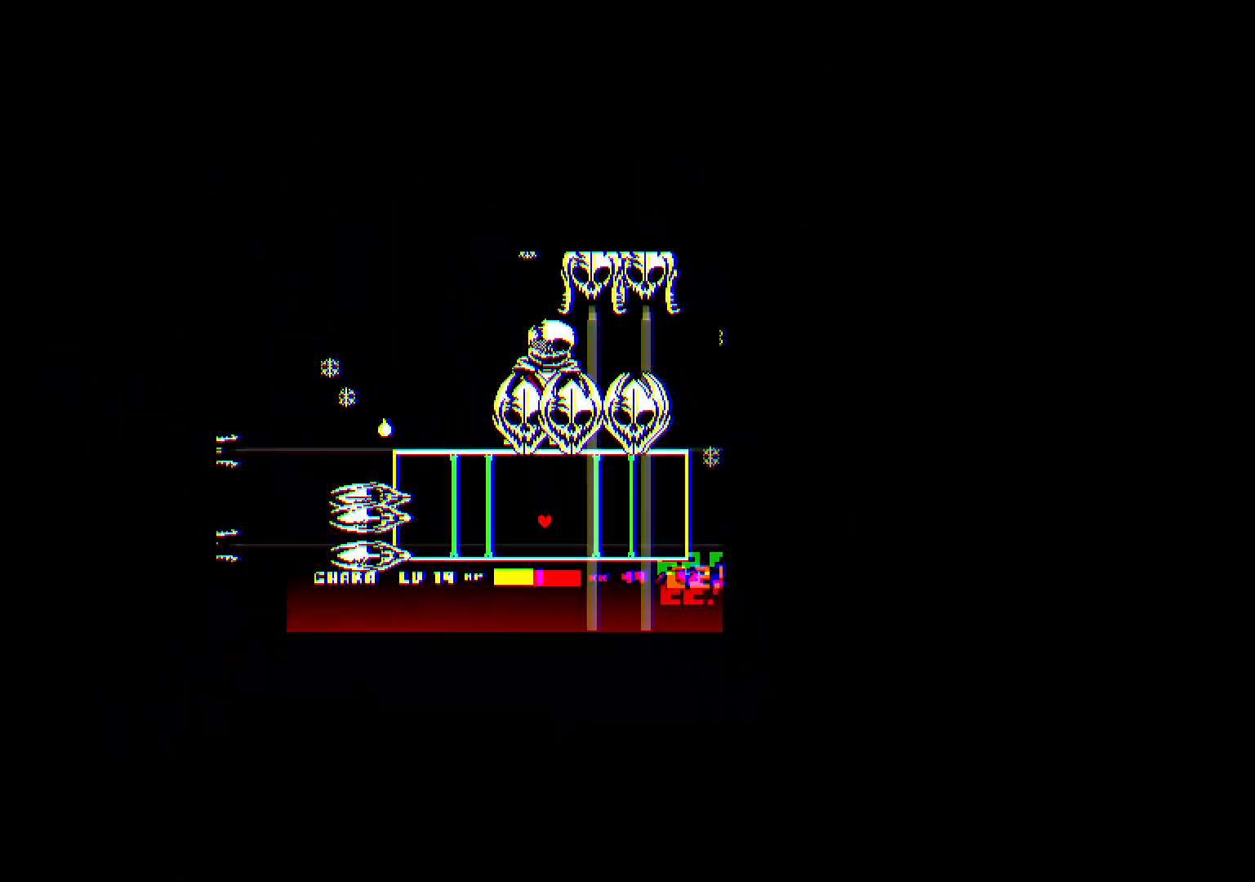
{"keys": [], "events": [[433, "up", "up"], [467, "left", "up"]]}
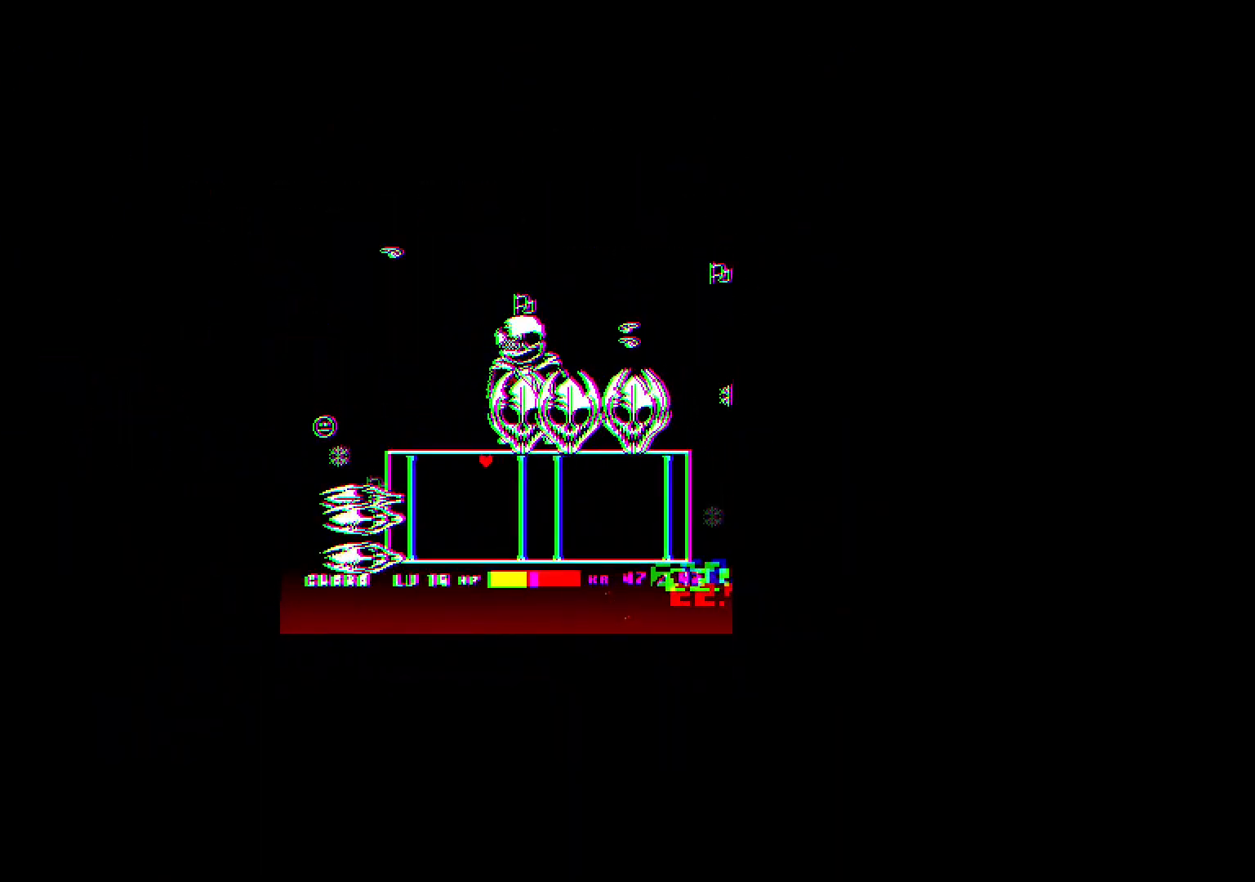
{"keys": [], "events": []}
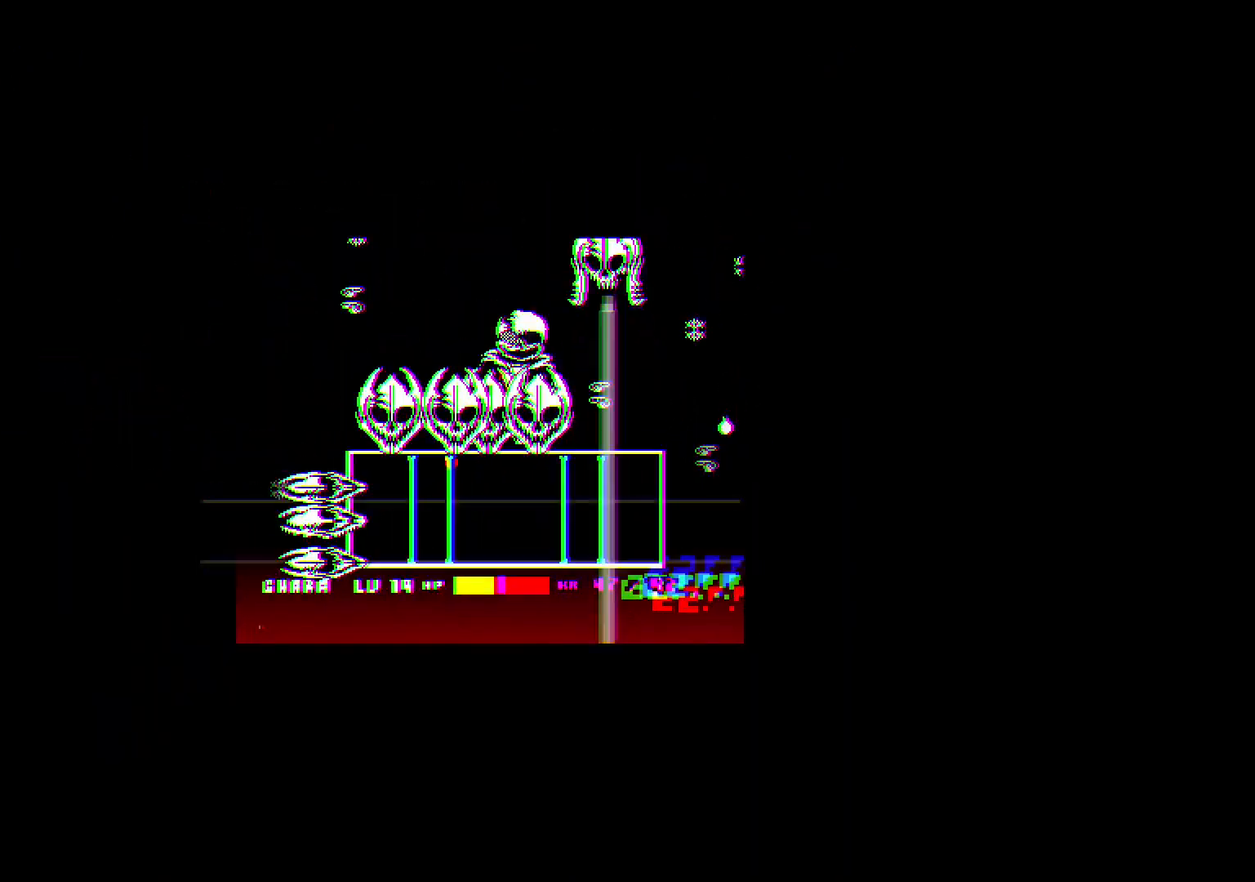
{"keys": ["left"], "events": [[133, "right", "down"], [200, "right", "up"], [500, "left", "down"]]}
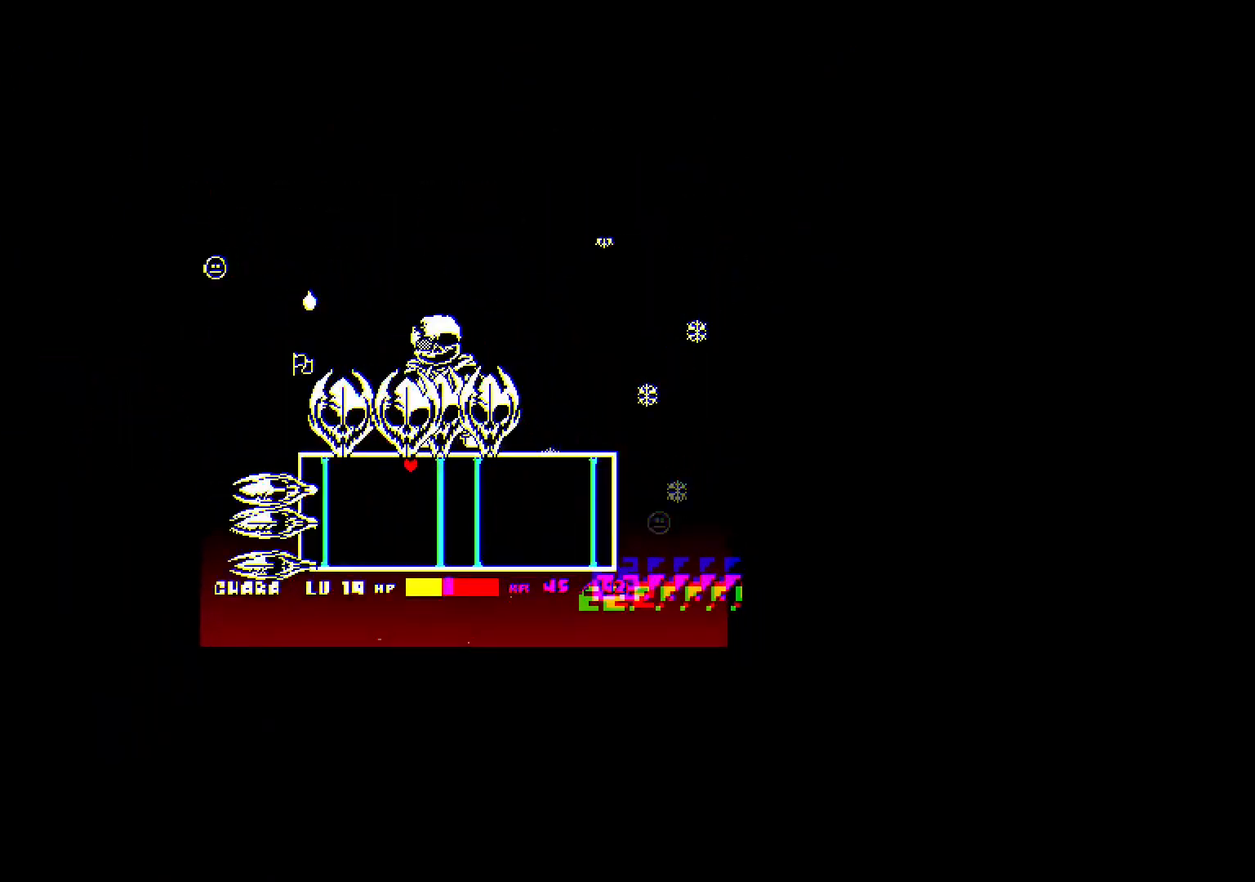
{"keys": ["right"], "events": [[67, "left", "up"], [433, "right", "down"]]}
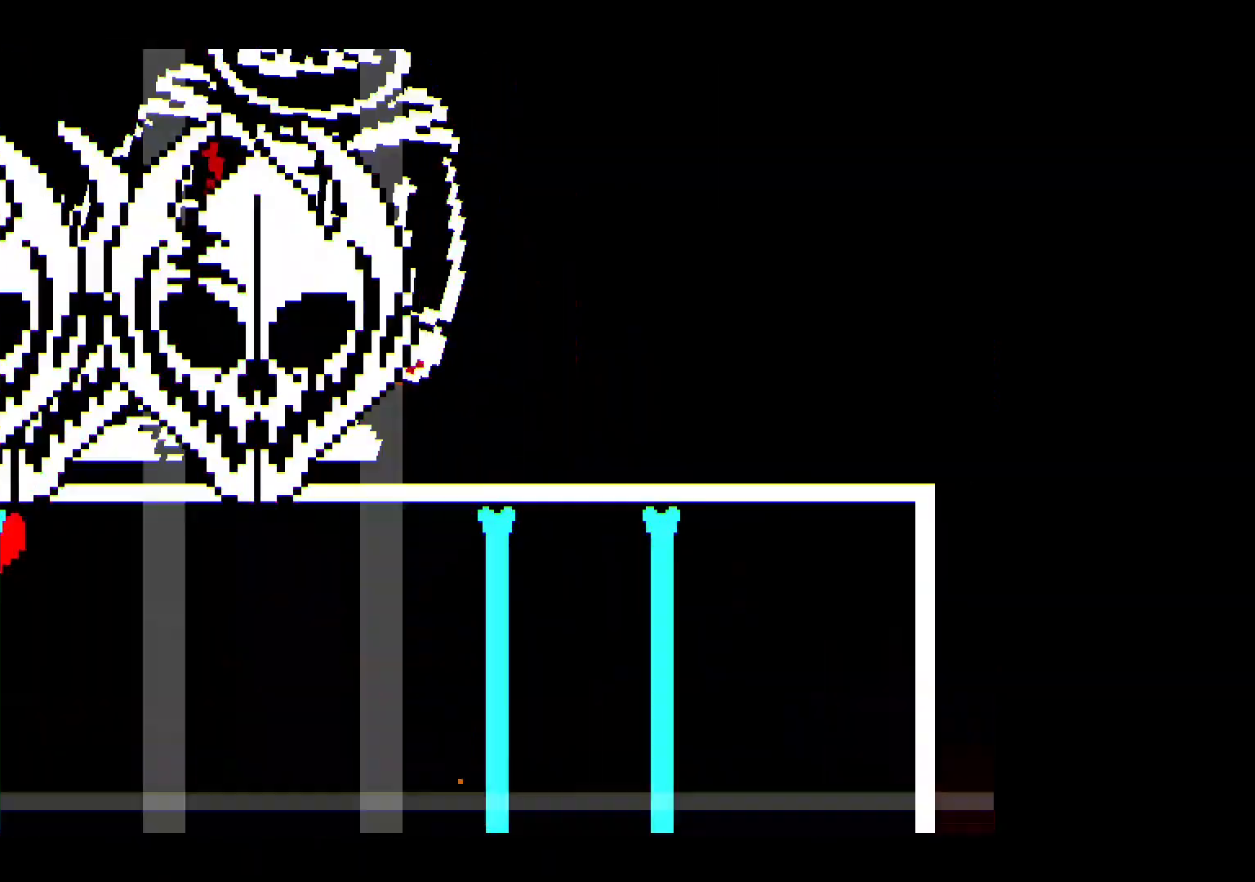
{"keys": [], "events": [[500, "right", "up"]]}
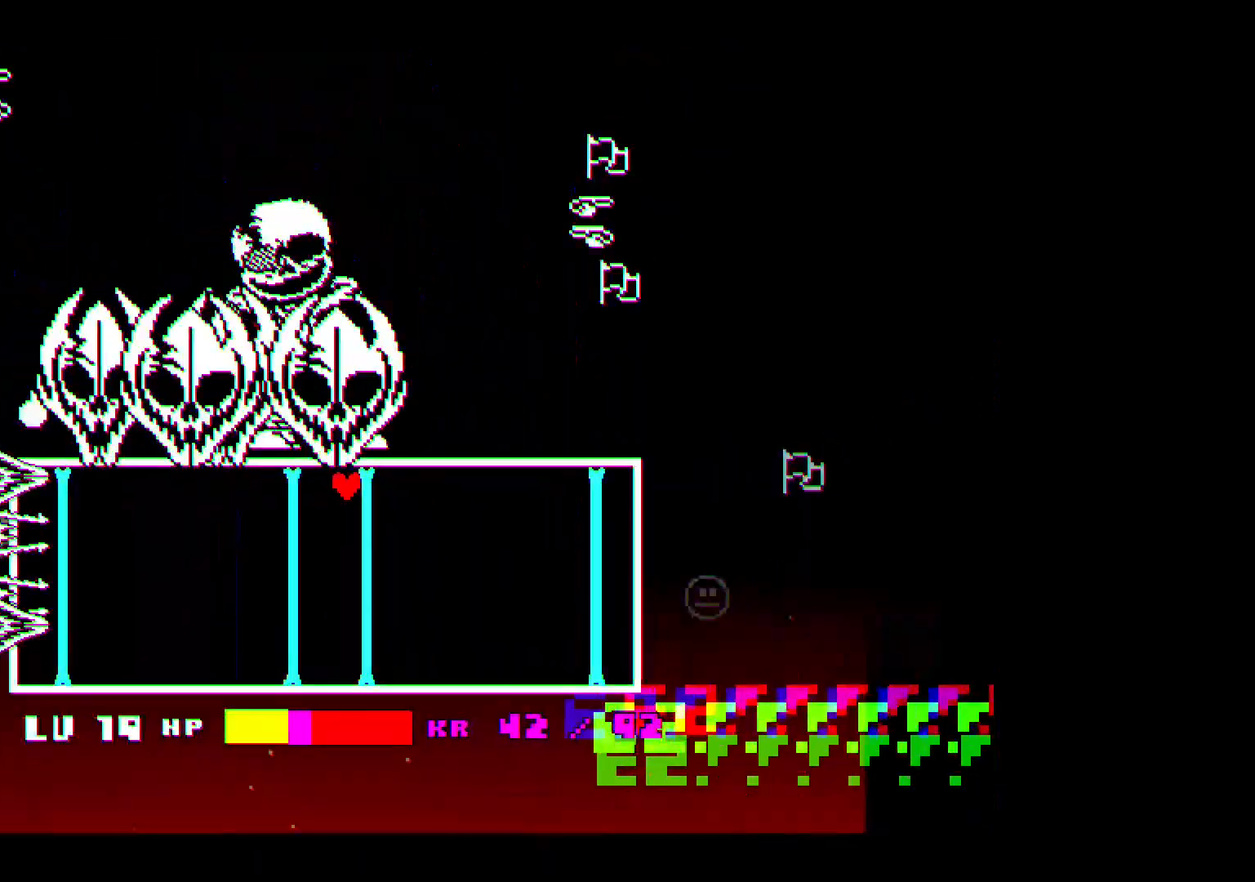
{"keys": ["right"], "events": [[333, "right", "down"]]}
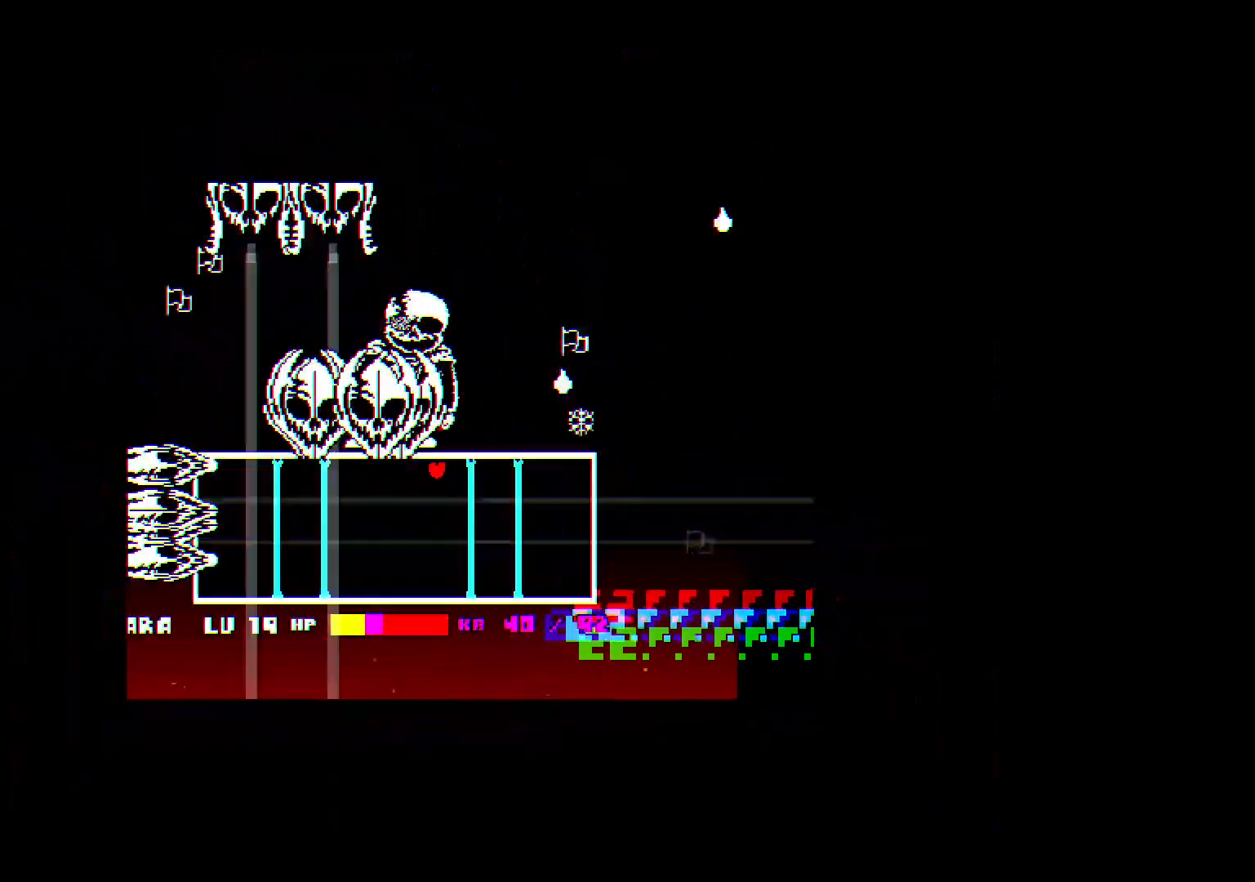
{"keys": [], "events": [[133, "right", "up"]]}
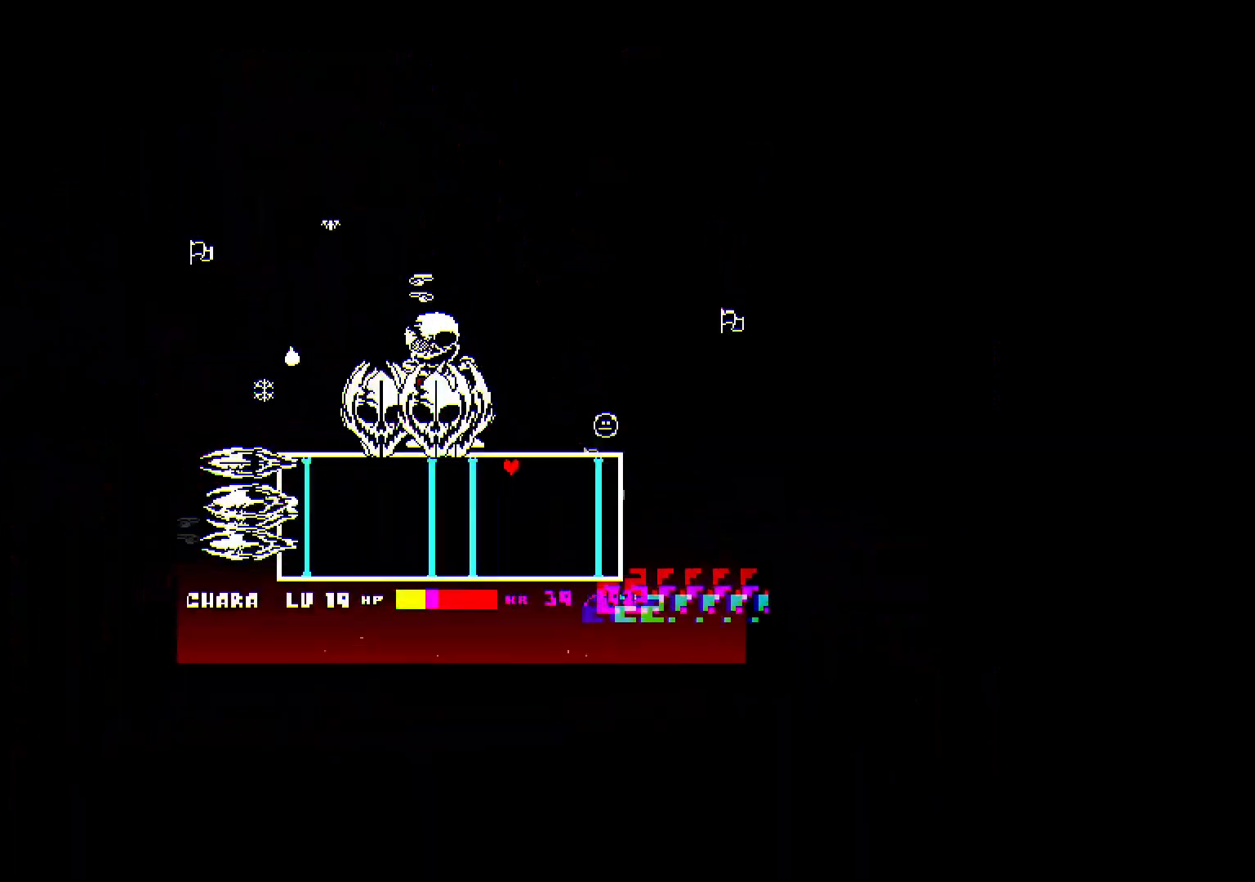
{"keys": ["down", "right"], "events": [[467, "right", "down"], [500, "down", "down"]]}
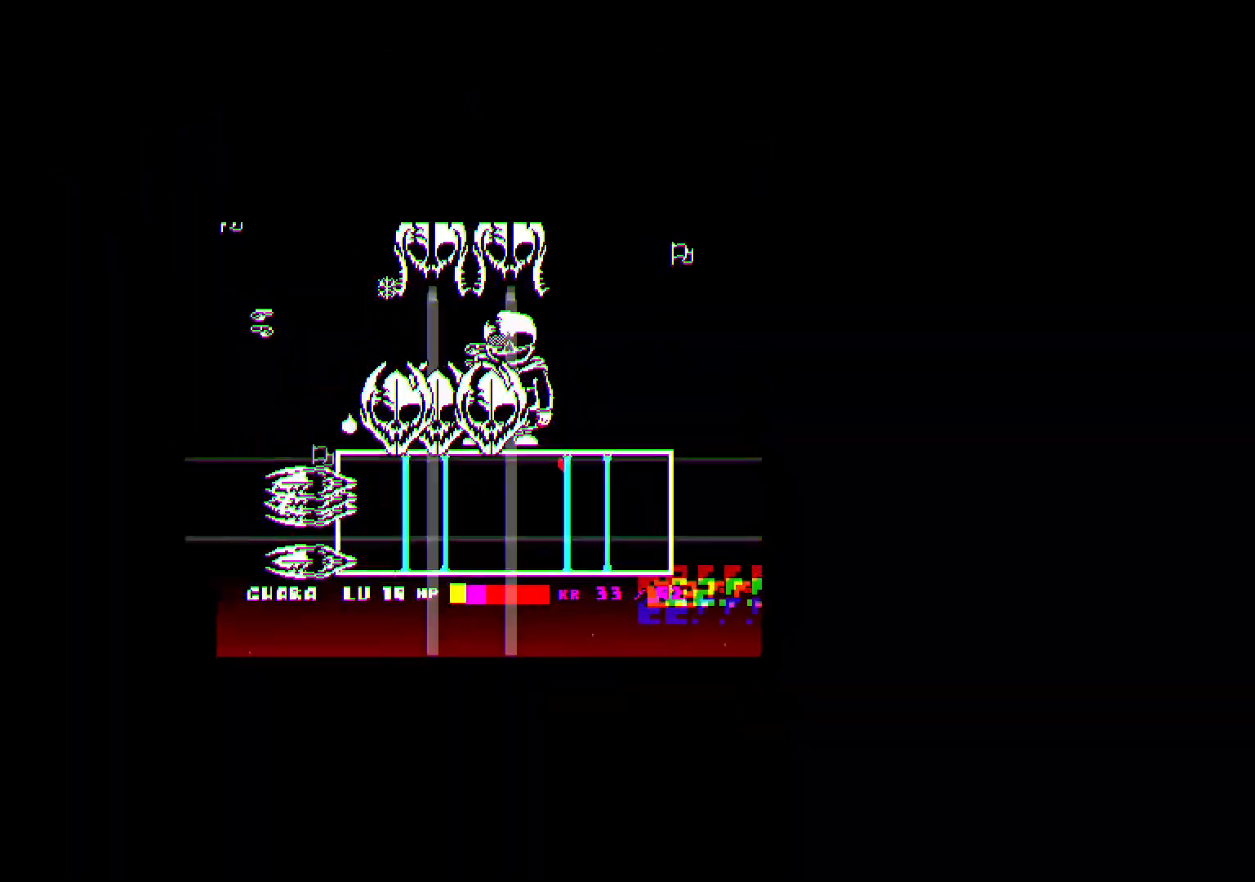
{"keys": [], "events": [[200, "right", "up"], [333, "left", "down"], [433, "left", "up"], [467, "down", "up"]]}
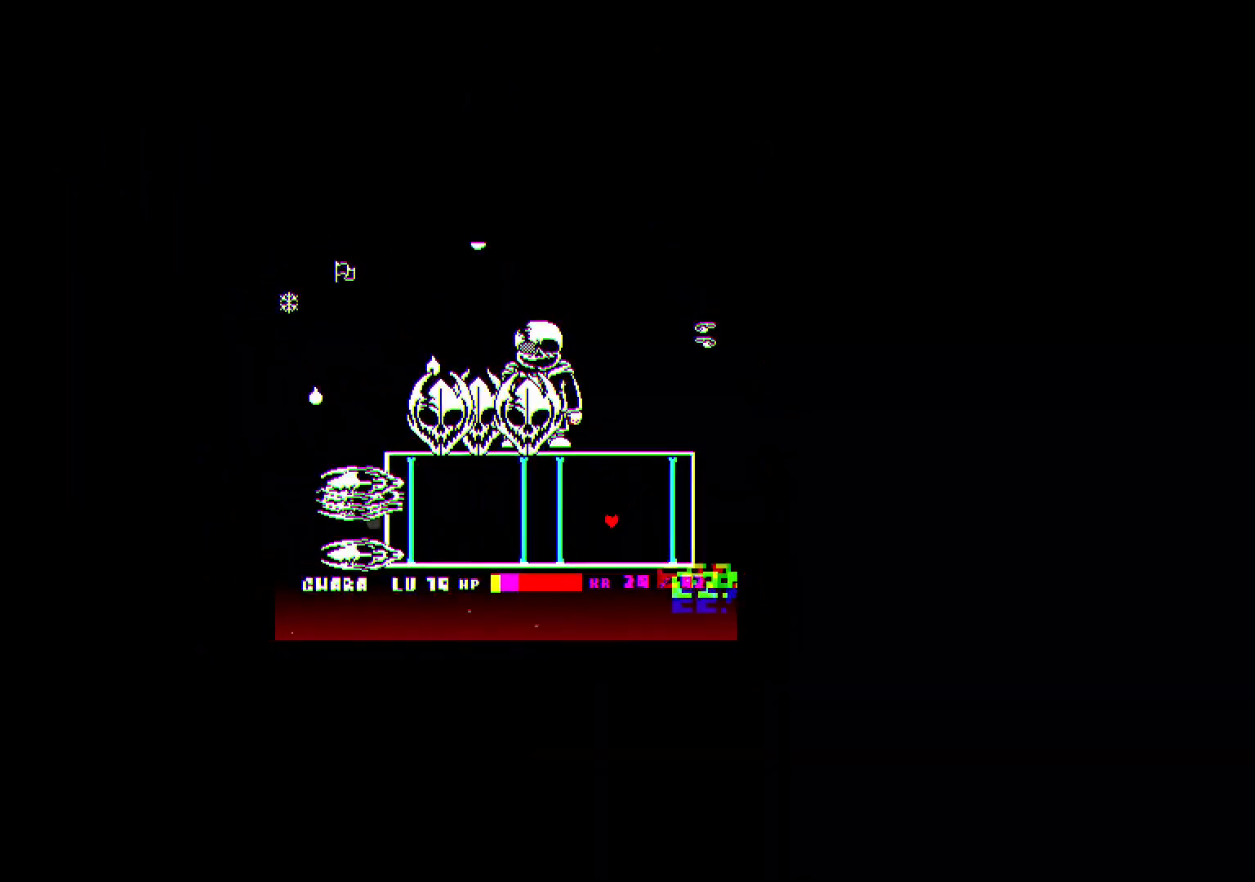
{"keys": ["down", "left"], "events": [[400, "down", "down"], [400, "left", "down"]]}
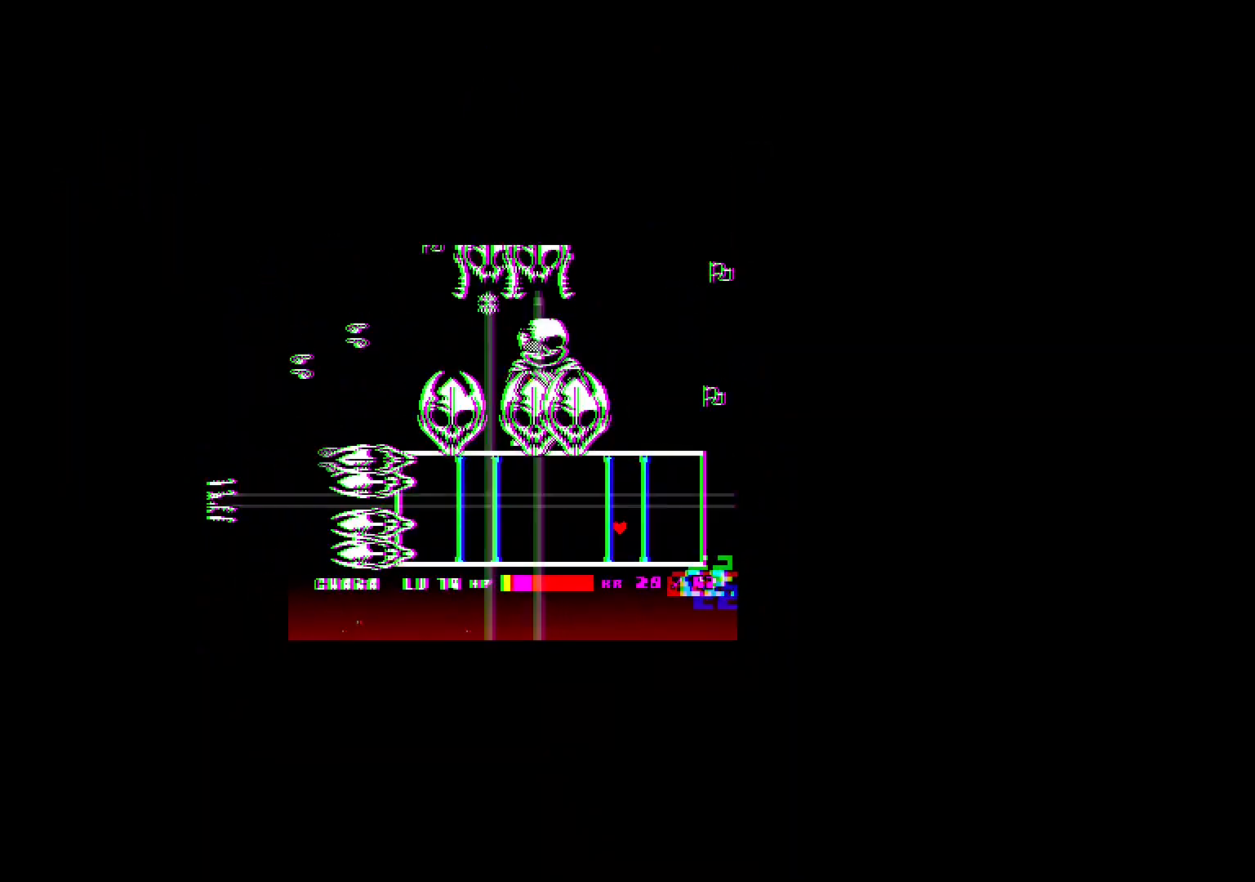
{"keys": [], "events": [[67, "down", "up"], [67, "left", "up"], [333, "up", "down"], [433, "up", "up"]]}
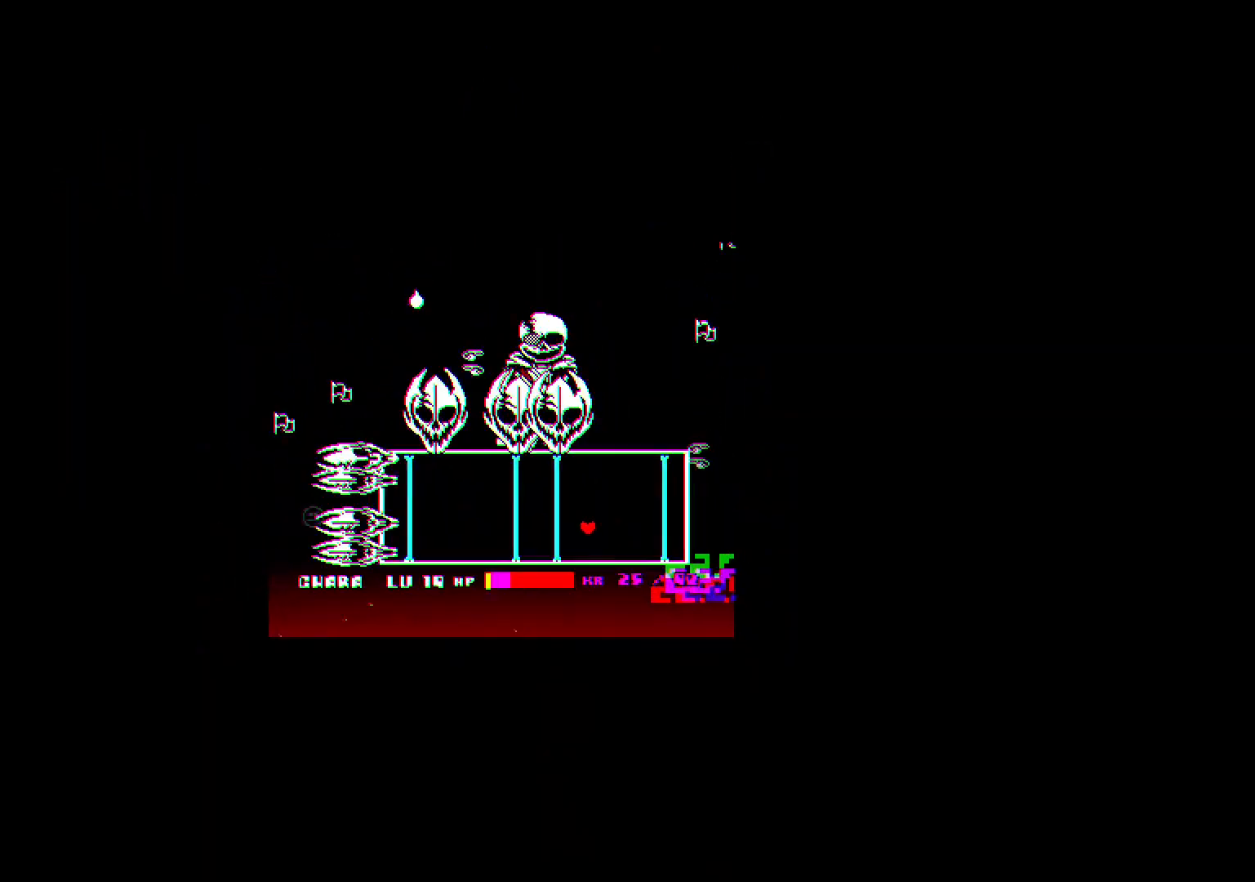
{"keys": ["left", "up"], "events": [[500, "left", "down"], [500, "up", "down"]]}
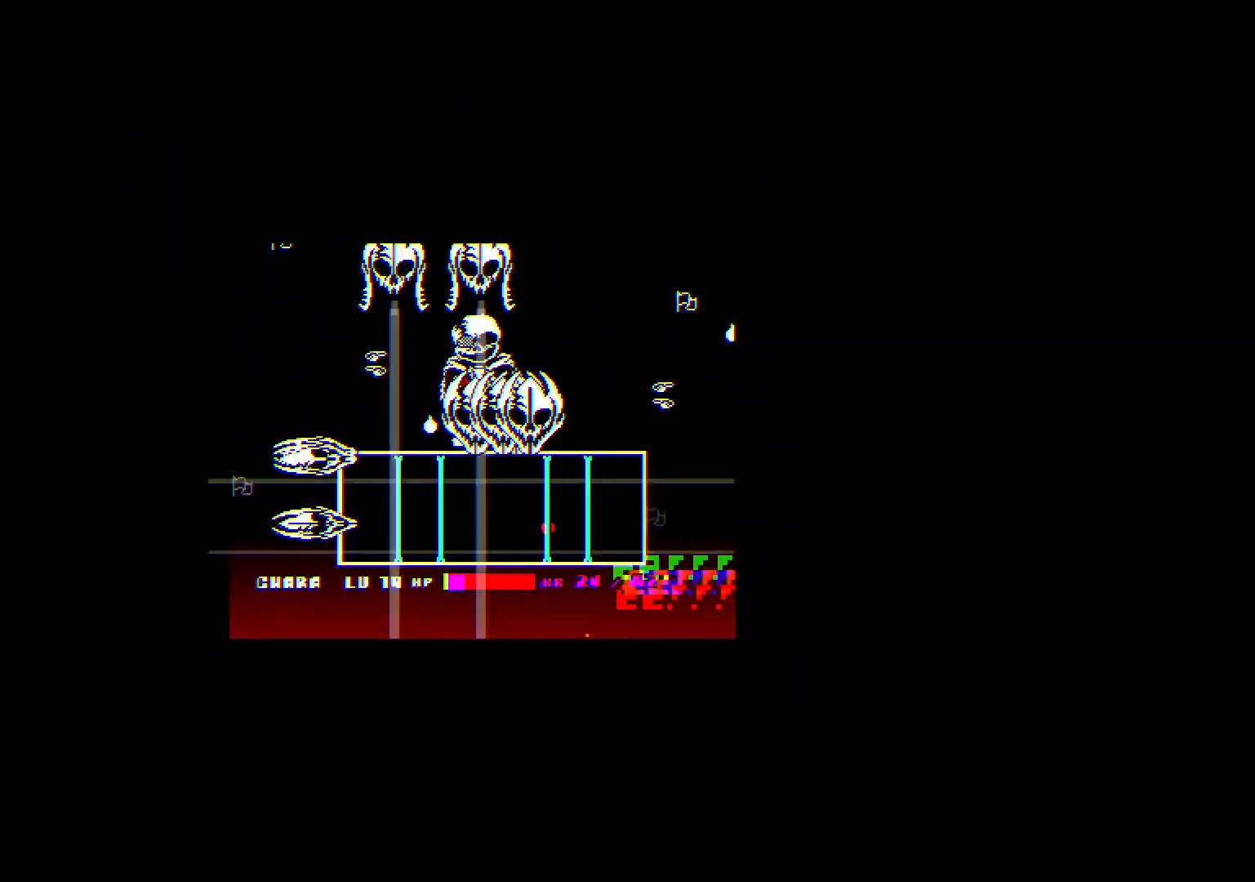
{"keys": ["down"], "events": [[100, "up", "up"], [200, "left", "up"], [400, "down", "down"]]}
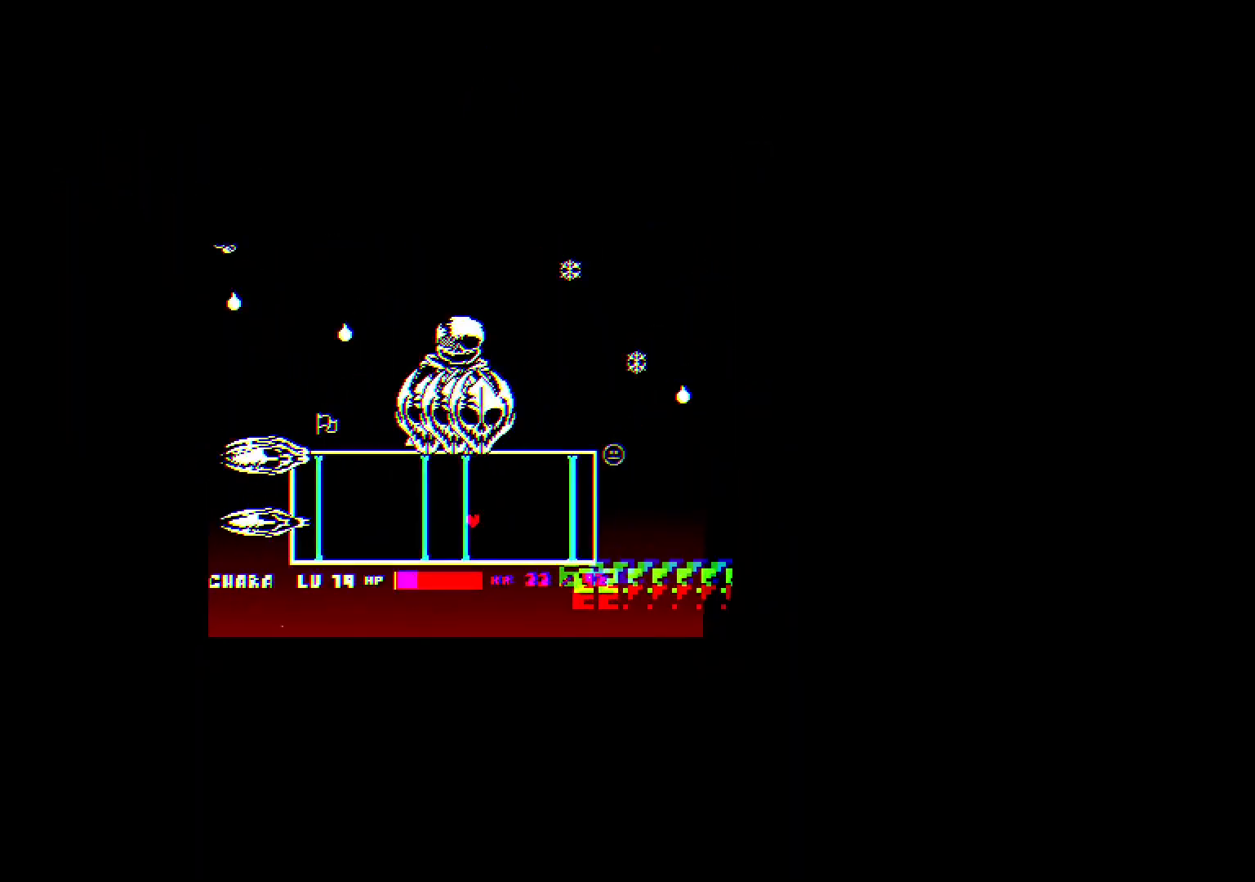
{"keys": ["right"], "events": [[167, "down", "up"], [500, "right", "down"]]}
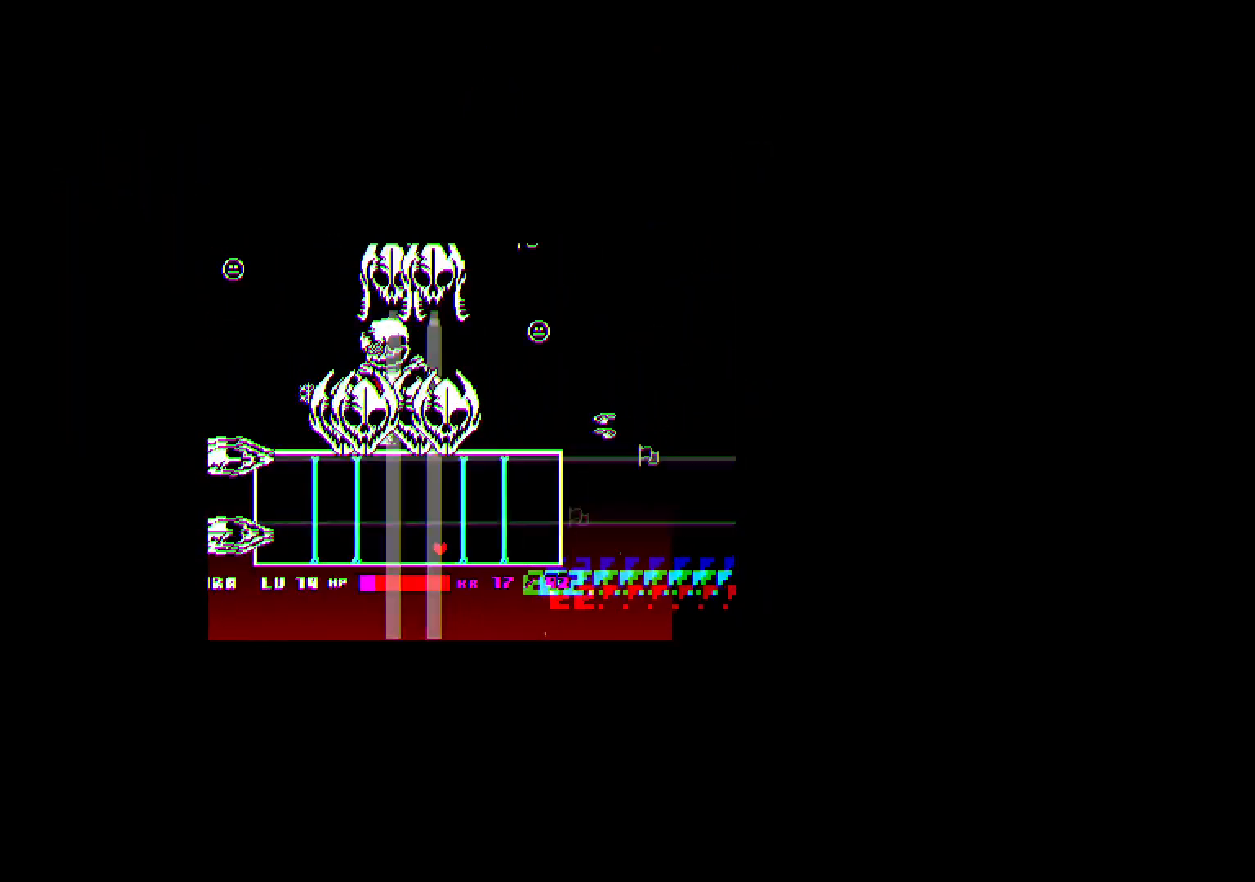
{"keys": [], "events": [[367, "right", "up"]]}
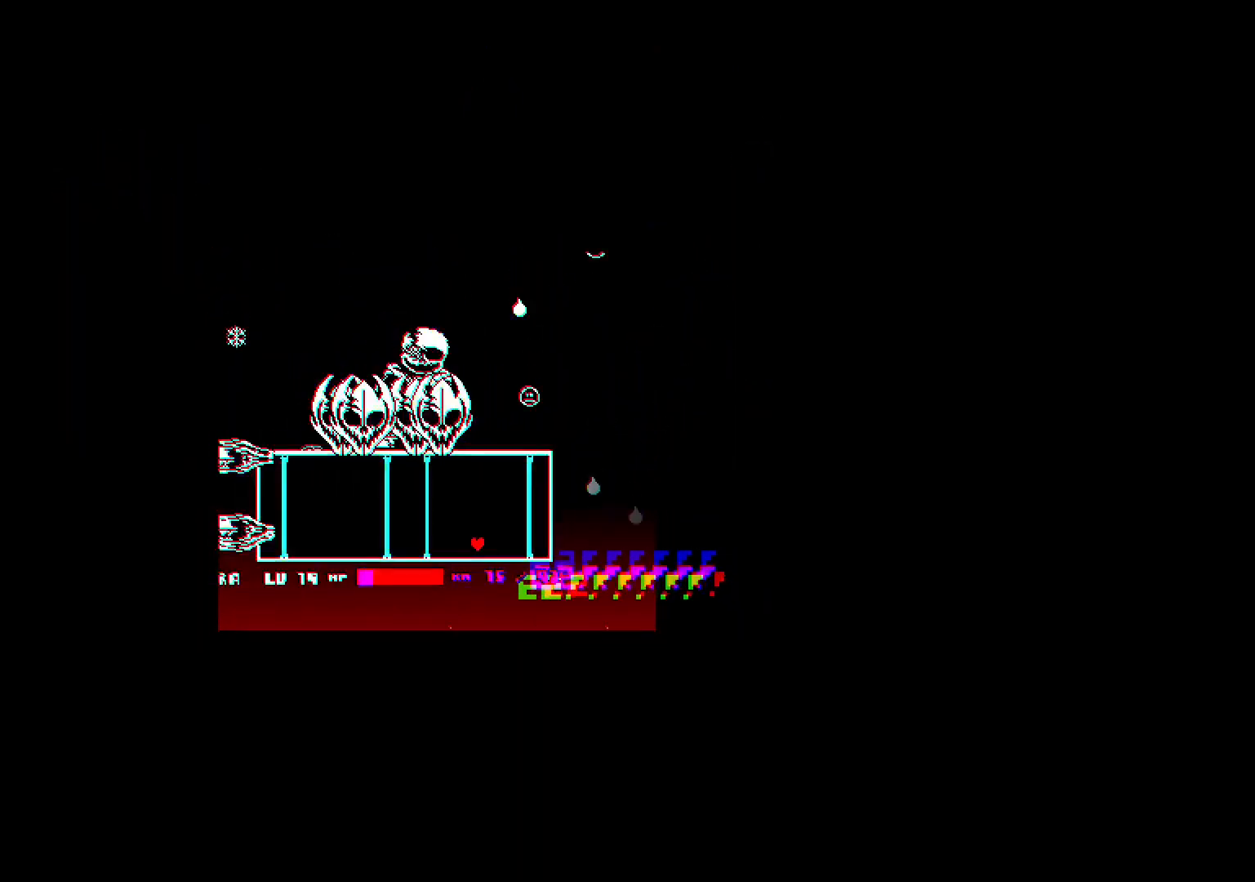
{"keys": ["down", "right"], "events": [[433, "right", "down"], [467, "down", "down"]]}
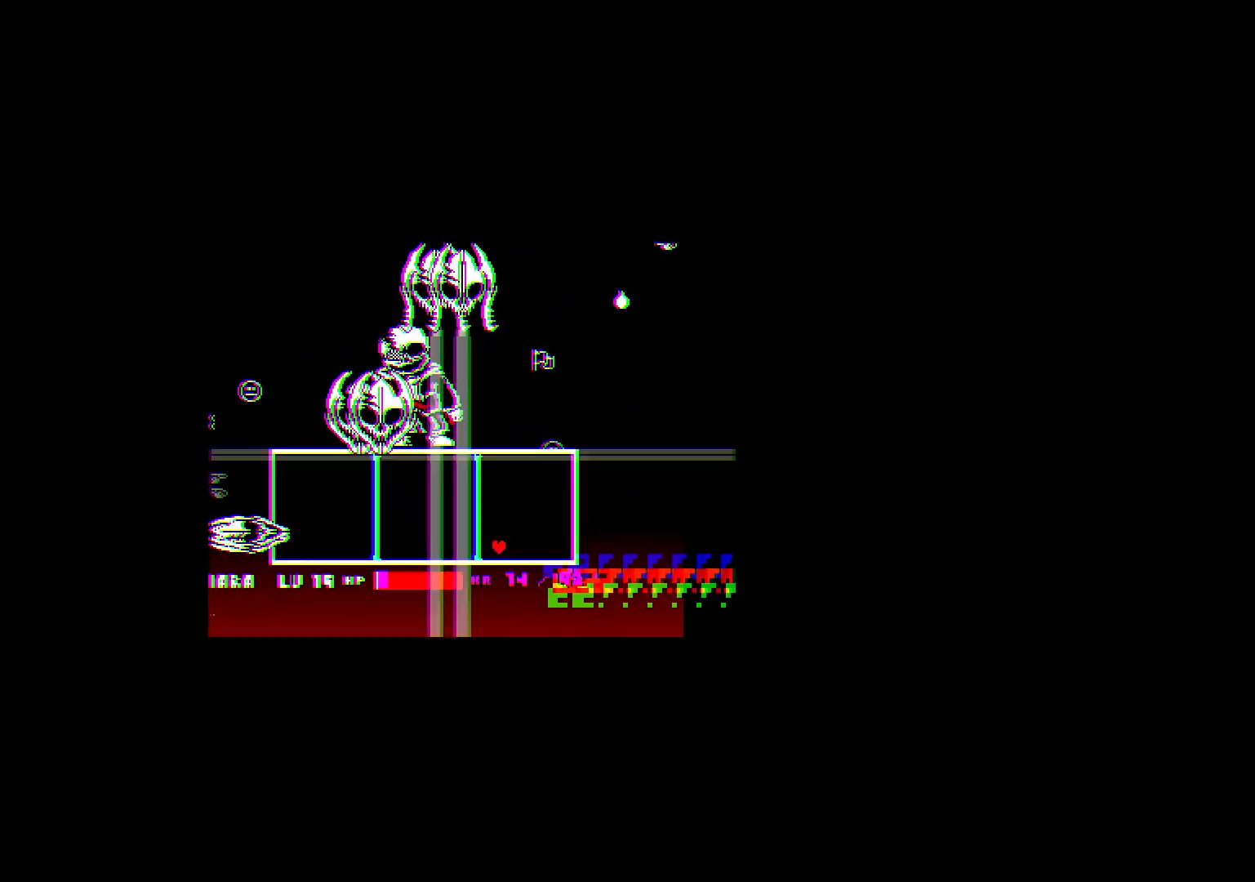
{"keys": [], "events": [[100, "right", "up"], [133, "down", "up"]]}
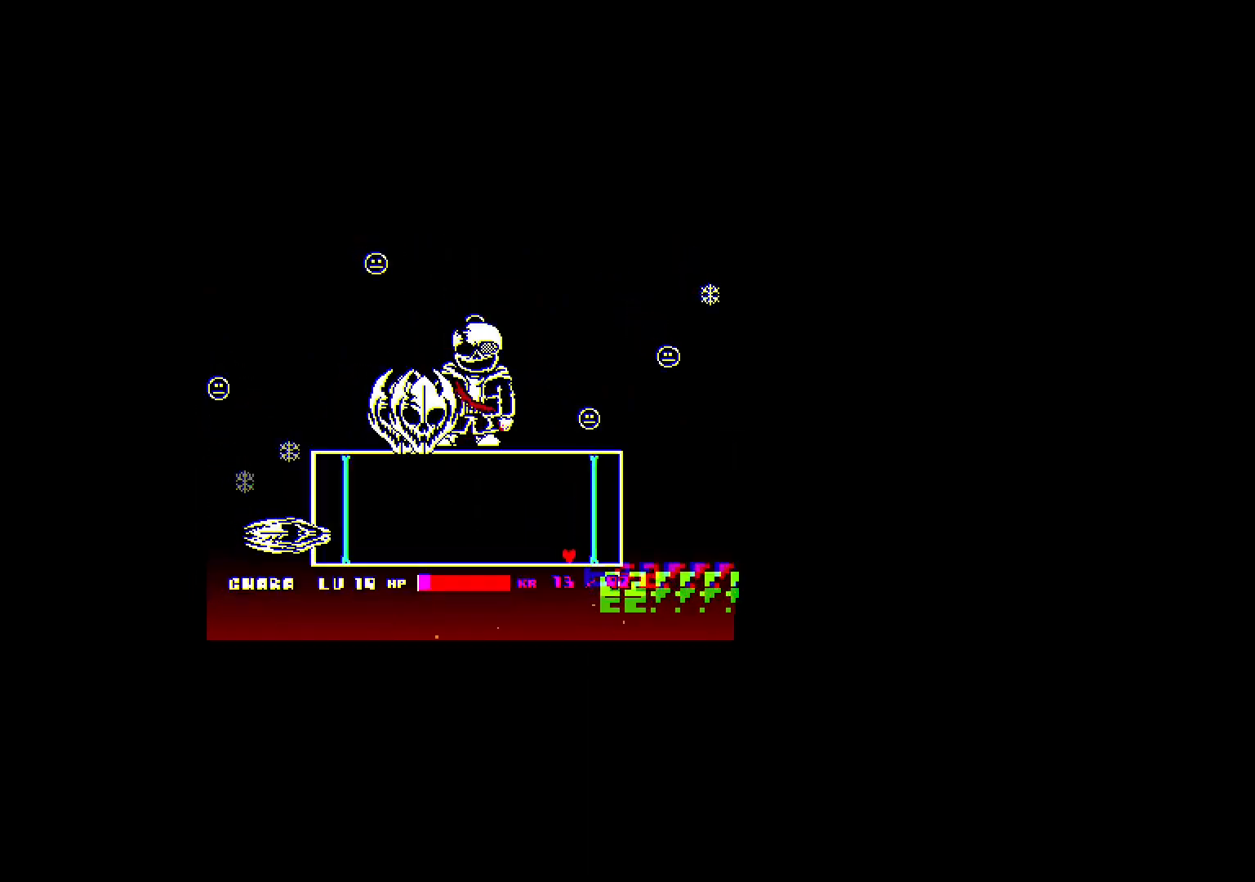
{"keys": [], "events": []}
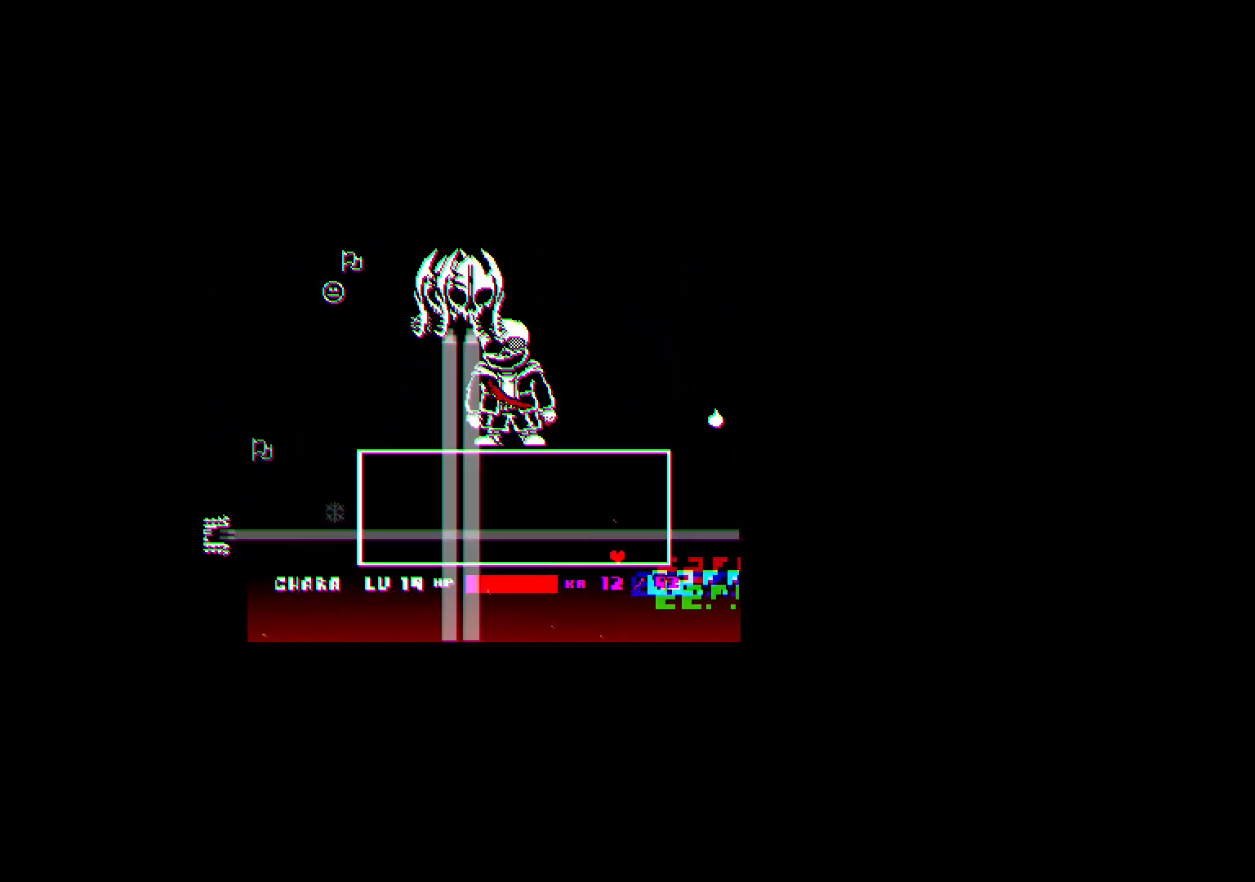
{"keys": ["left"], "events": [[100, "left", "down"]]}
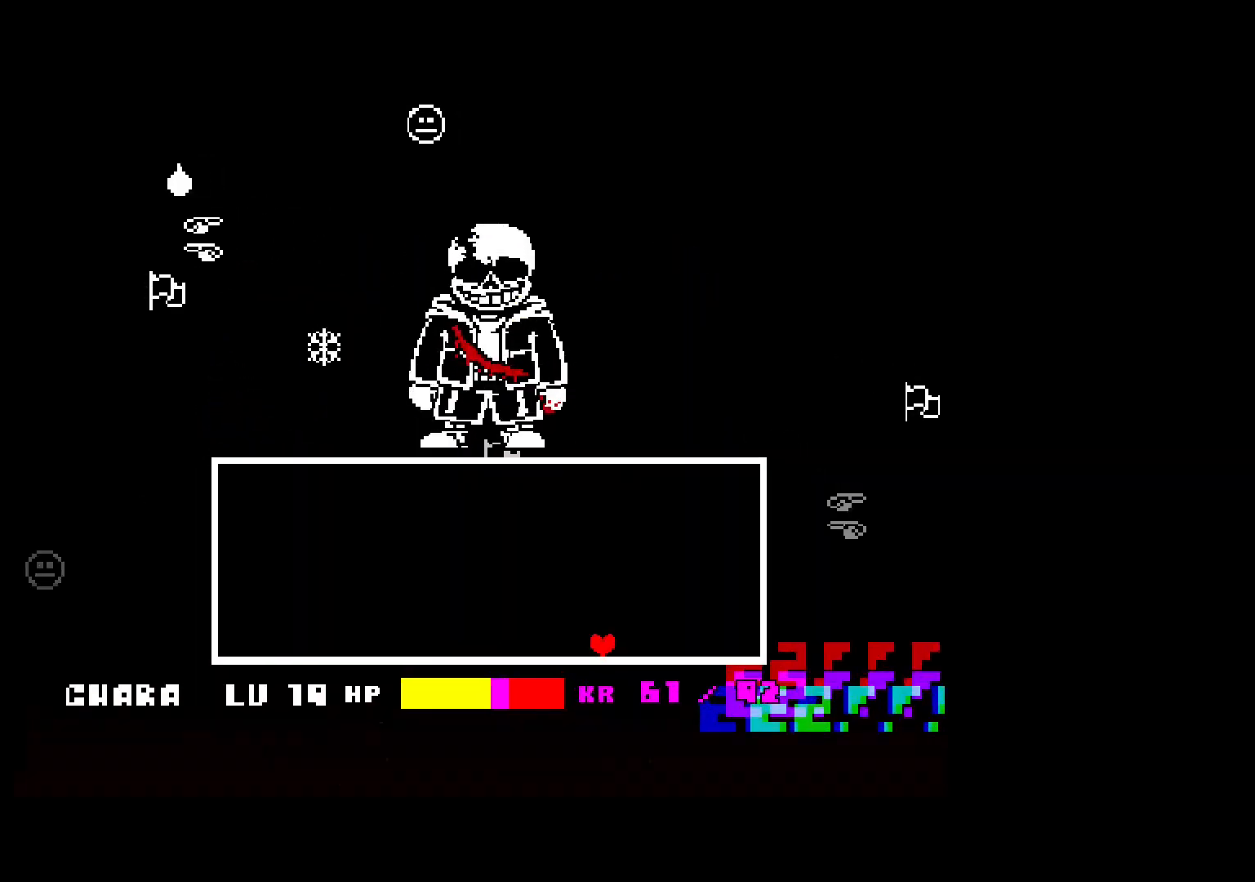
{"keys": ["left", "up"], "events": [[400, "up", "down"]]}
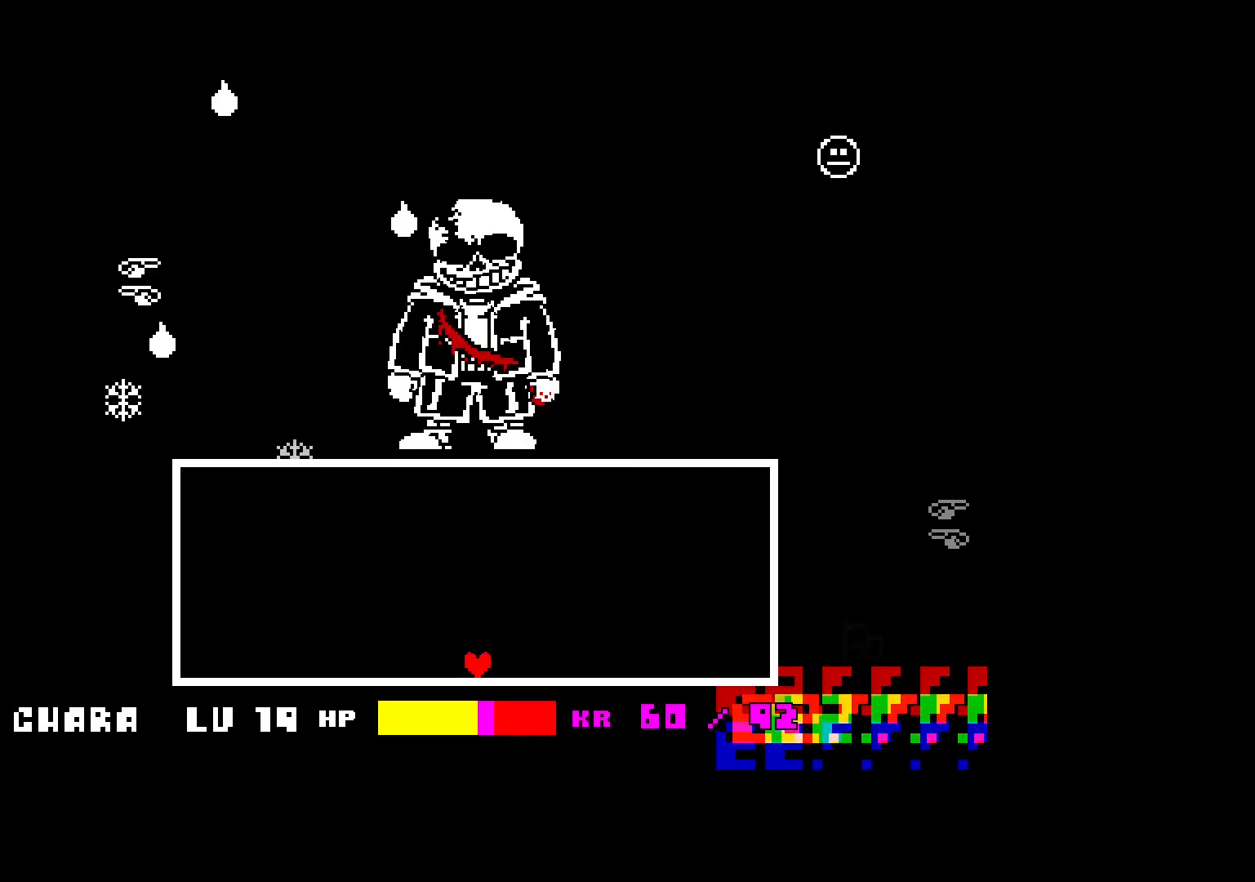
{"keys": [], "events": [[33, "left", "up"], [100, "up", "up"], [300, "right", "down"], [400, "right", "up"]]}
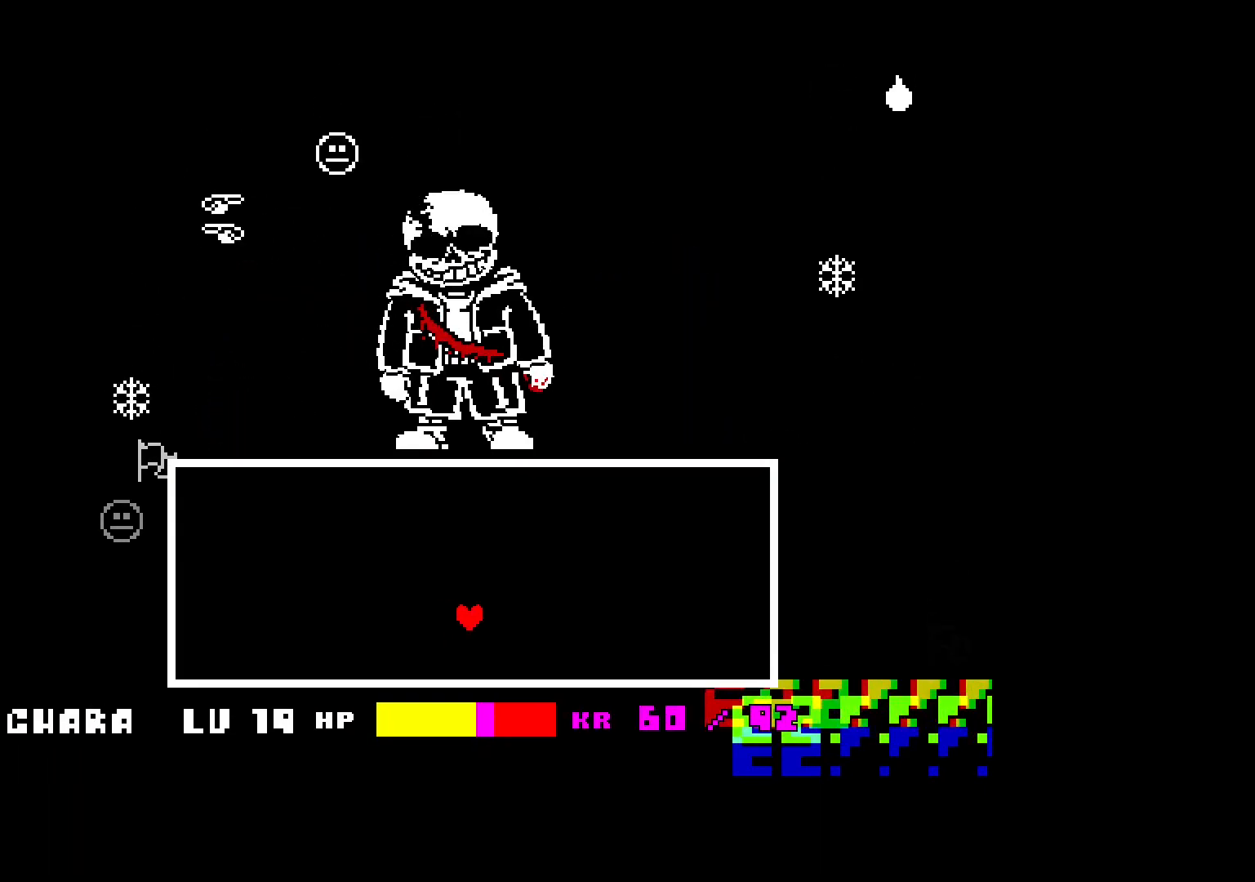
{"keys": [], "events": [[167, "up", "down"], [300, "up", "up"]]}